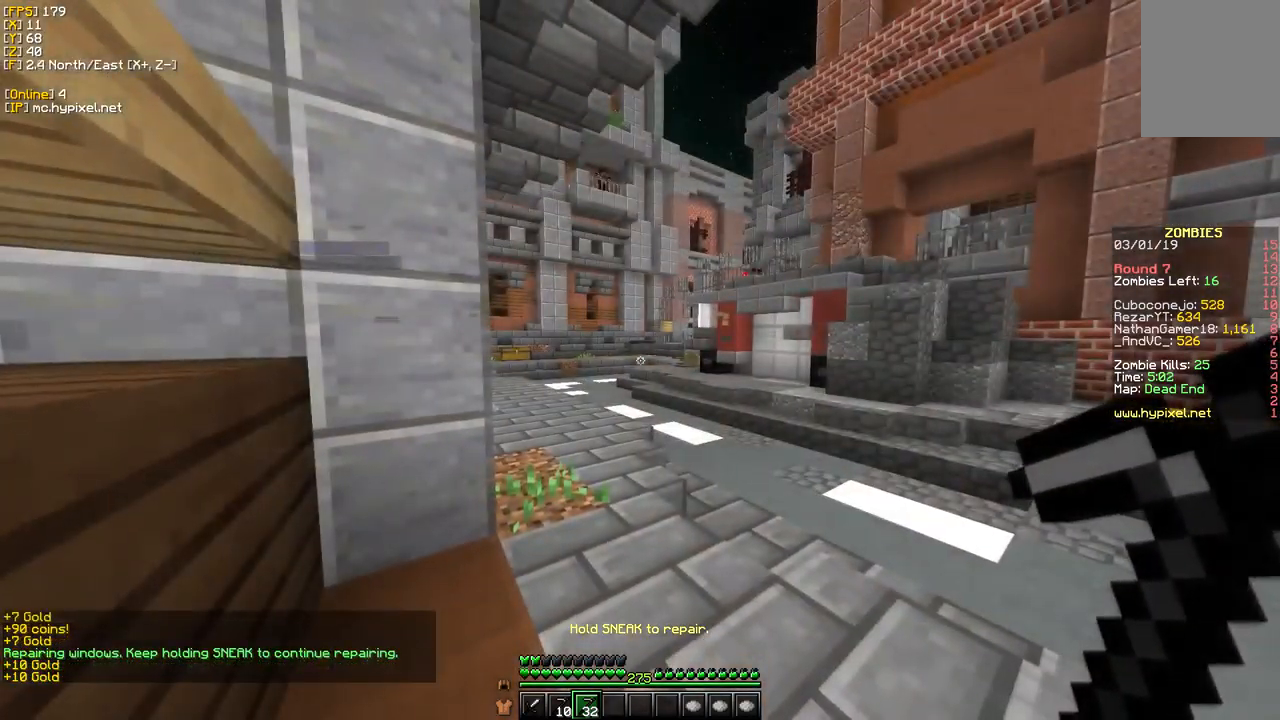
Gameplay with keyboard and mouse; each line is a JSON object with the keys and mouse buttons held at the frame after it. "events" lists presses ("down") and releases ("up") of "a", "d", "s", "w", "mouse_left" and "mouse_right" between this image and that frame as [ms after this image, input, new state], when the widget could be followed in between. "mouse_left", "mouse_right" = the "left", "right" buttons of the "mouse" list. No other keys are recorded. Fast repeated clicks can show as one long hold. Mouse movement is not recorded.
{"keys": [], "mouse": [], "events": []}
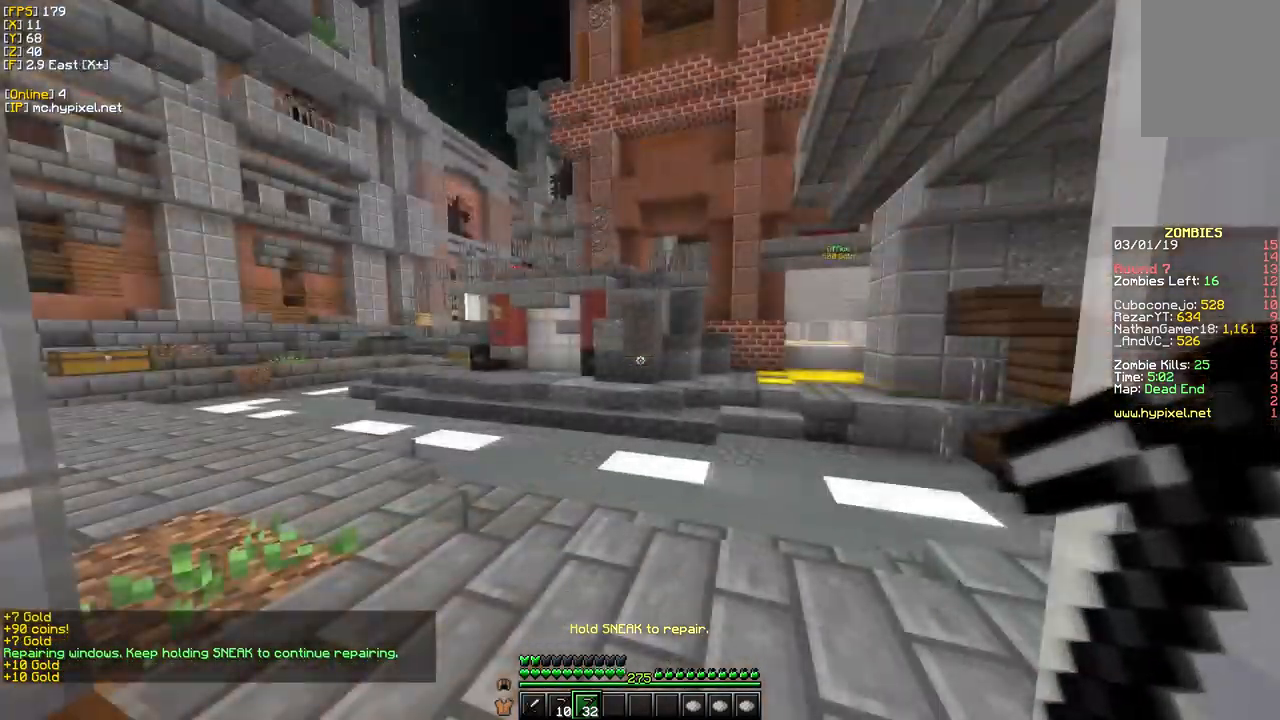
{"keys": [], "mouse": [], "events": []}
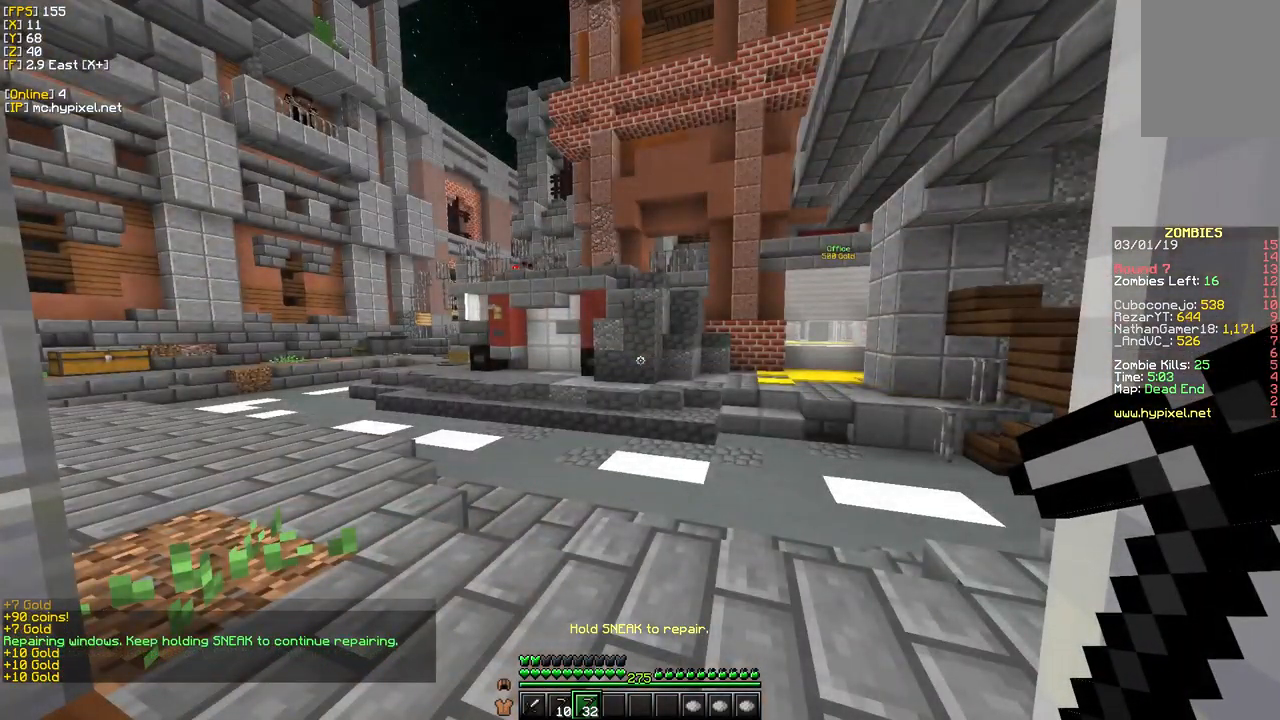
{"keys": [], "mouse": [], "events": []}
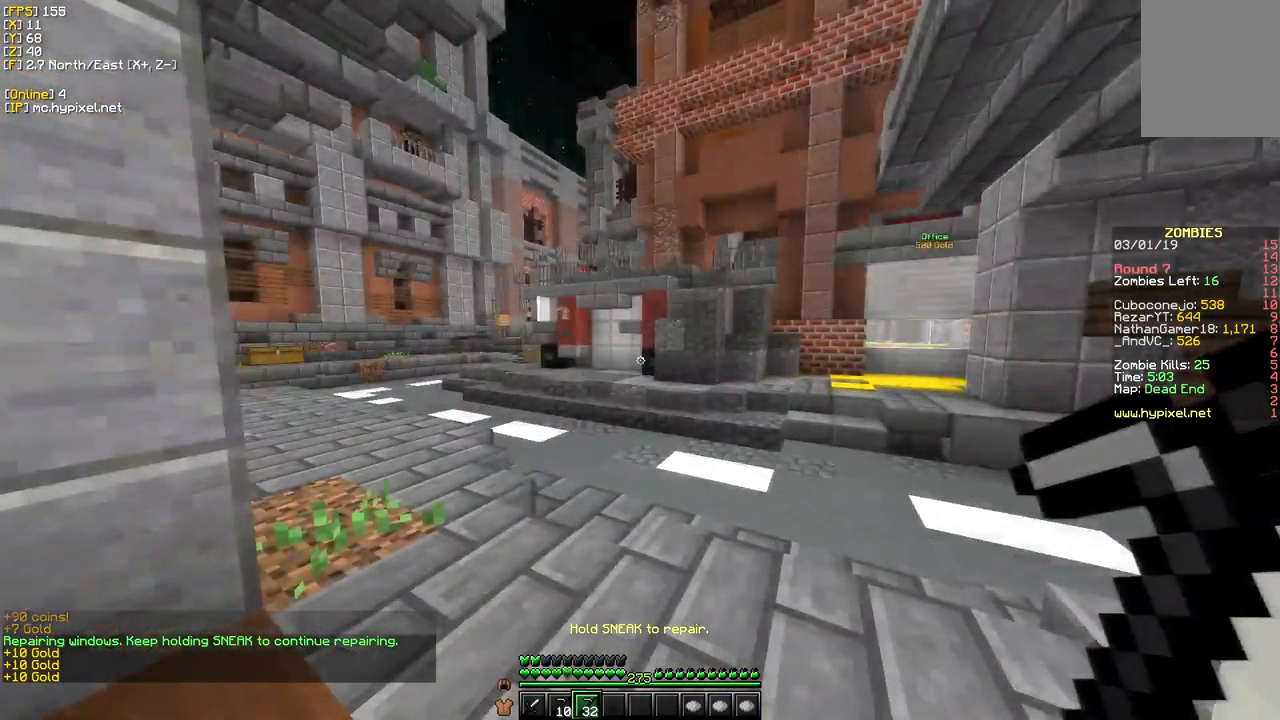
{"keys": [], "mouse": [], "events": []}
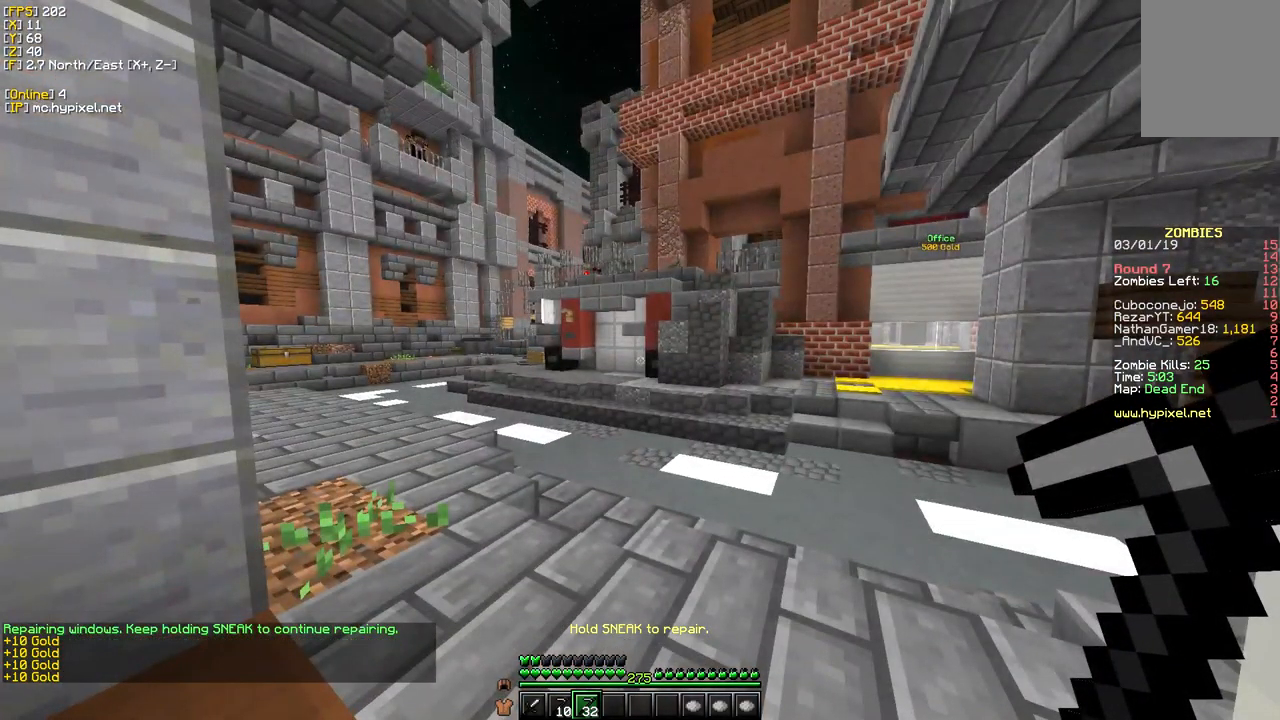
{"keys": [], "mouse": [], "events": []}
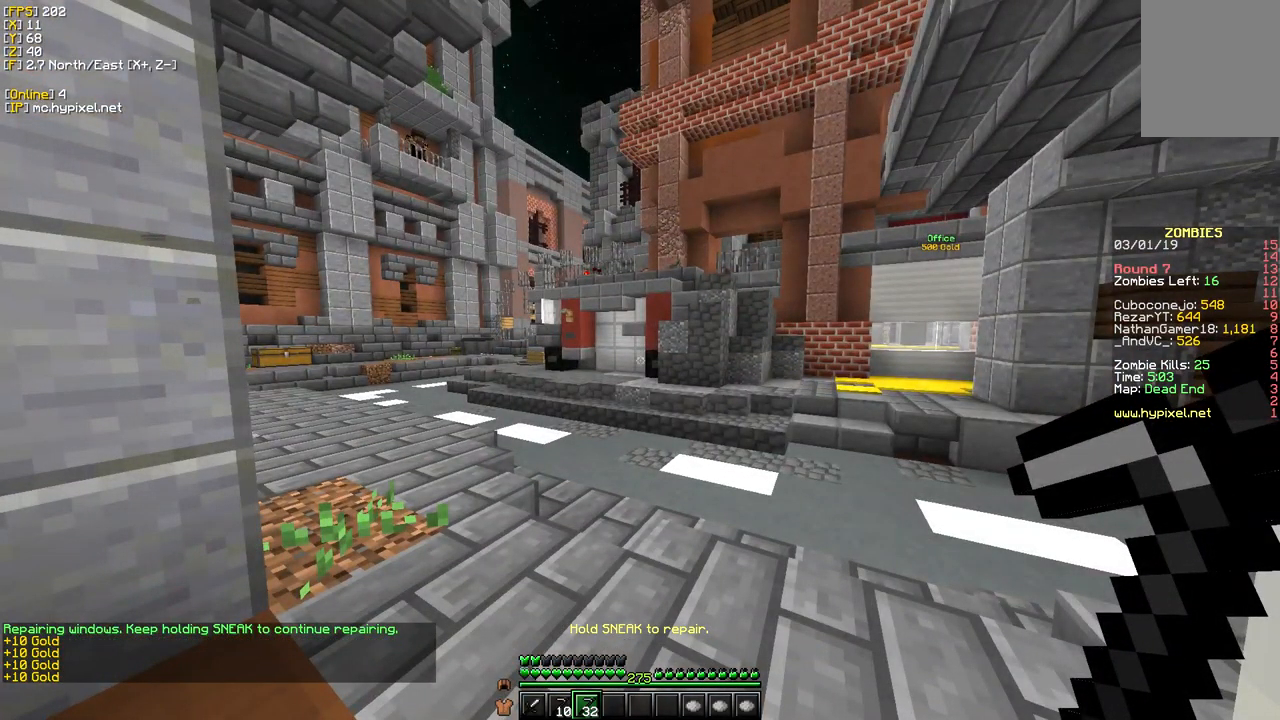
{"keys": [], "mouse": [], "events": []}
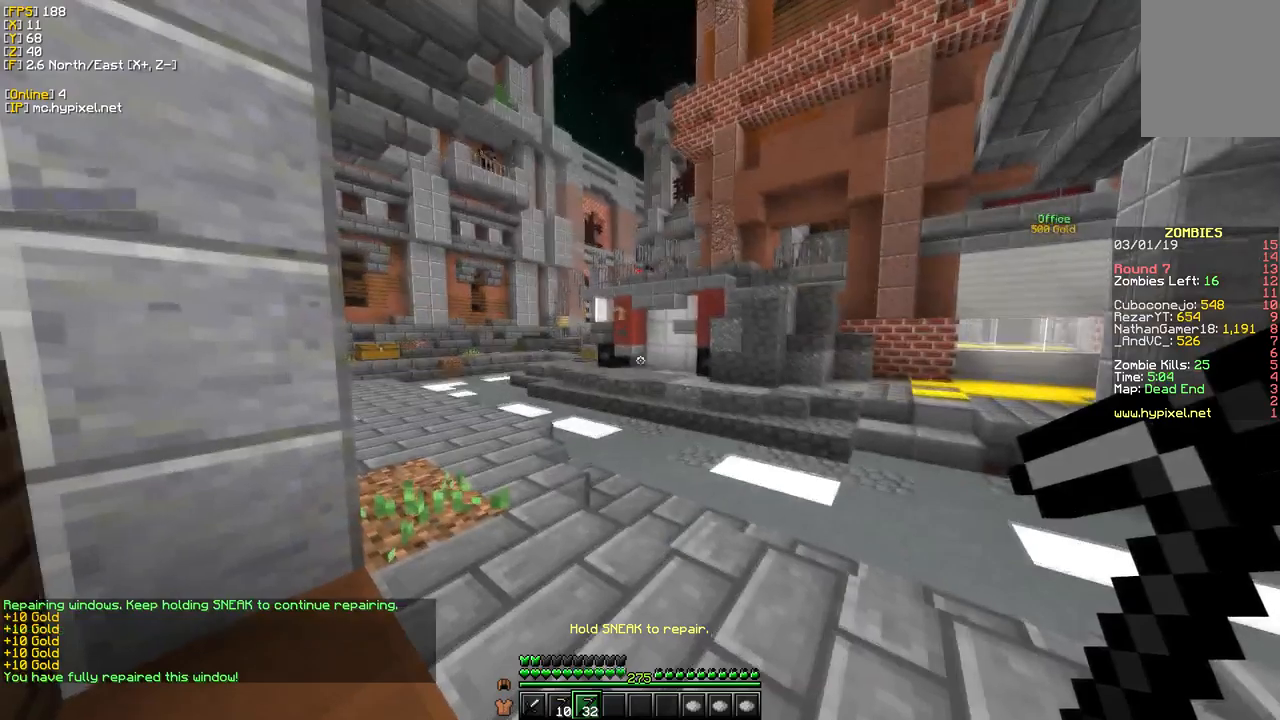
{"keys": [], "mouse": [], "events": []}
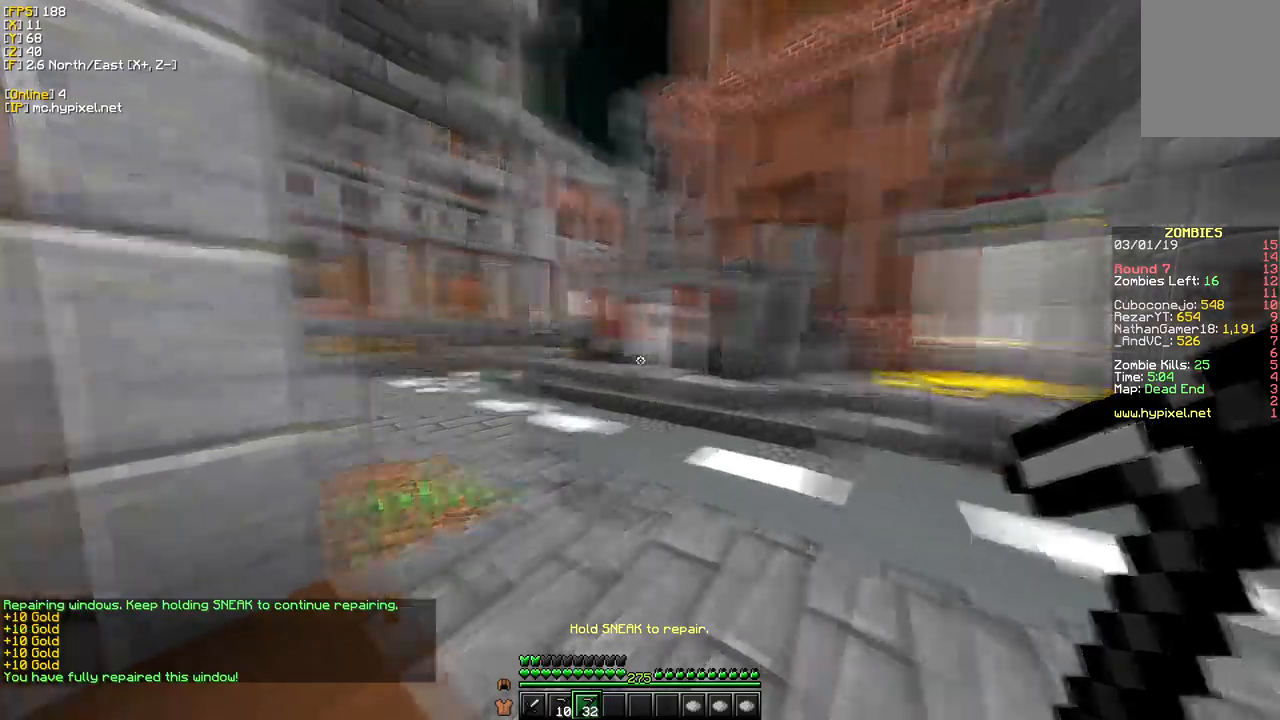
{"keys": ["d", "w"], "mouse": [], "events": [[50, "w", "down"], [417, "d", "down"]]}
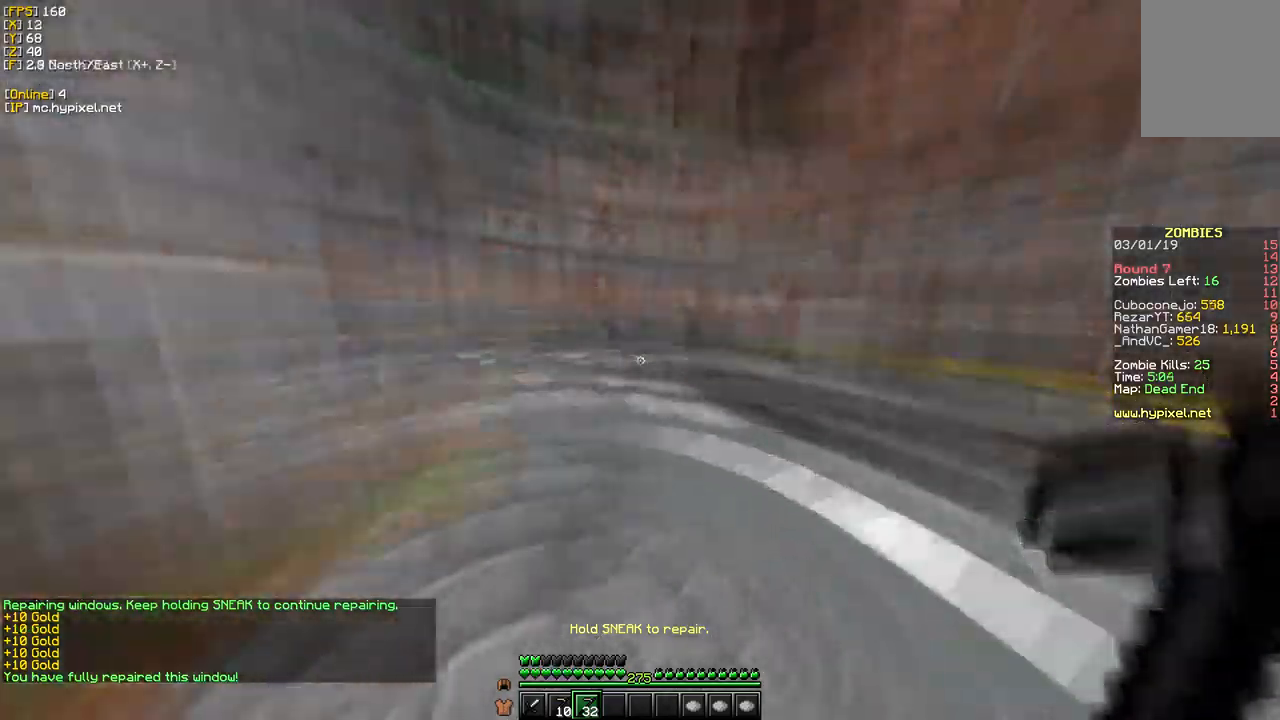
{"keys": ["d", "w"], "mouse": [], "events": []}
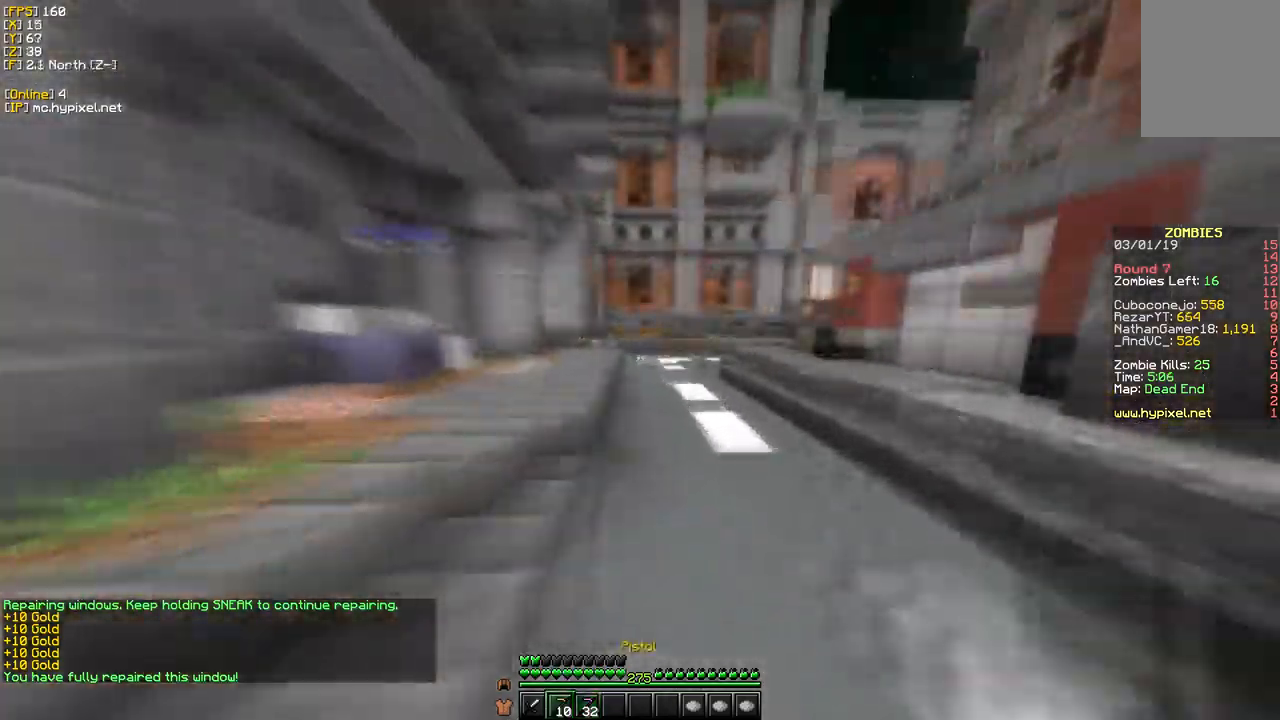
{"keys": ["w"], "mouse": [], "events": [[367, "d", "up"]]}
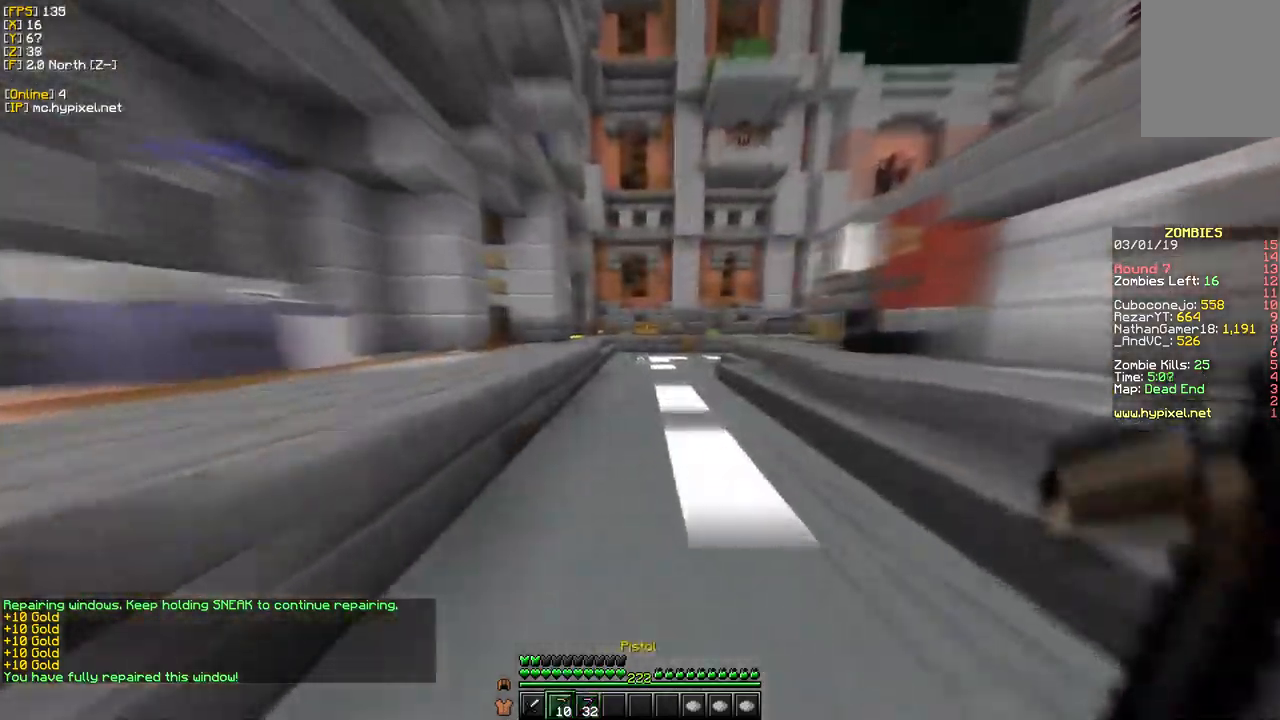
{"keys": ["d", "w"], "mouse": [], "events": [[383, "d", "down"]]}
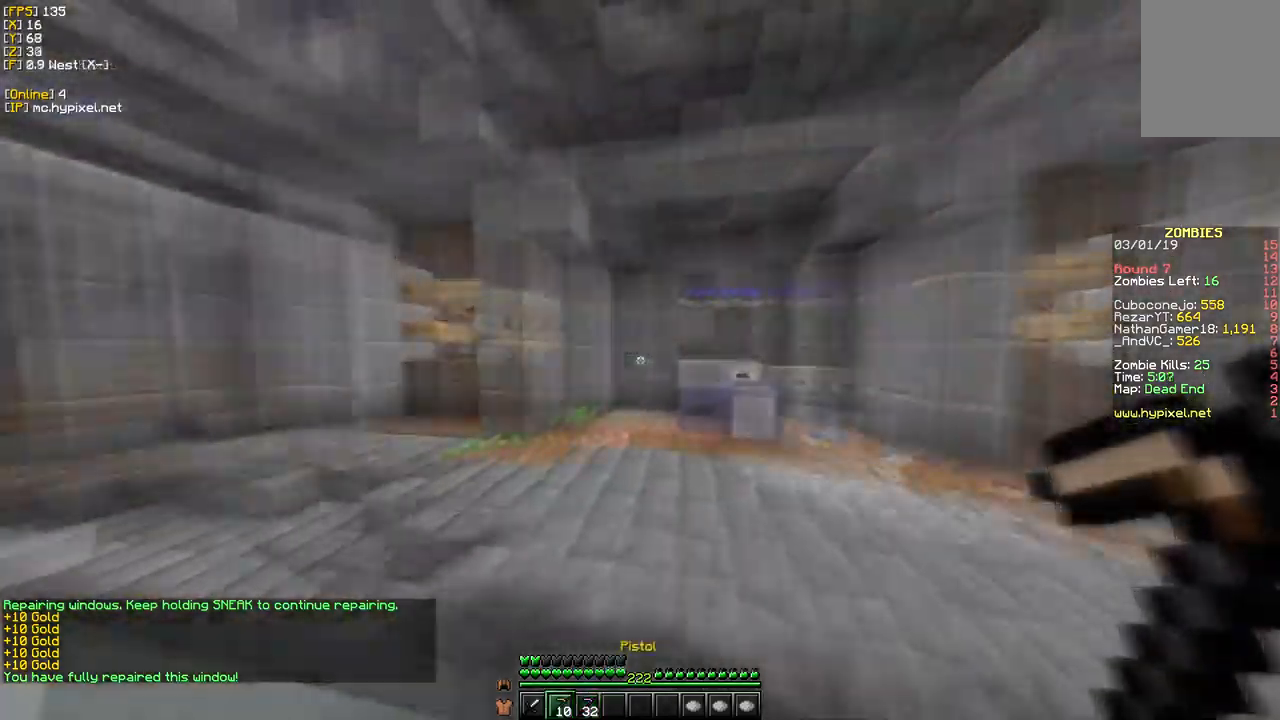
{"keys": ["w"], "mouse": [], "events": [[83, "d", "up"]]}
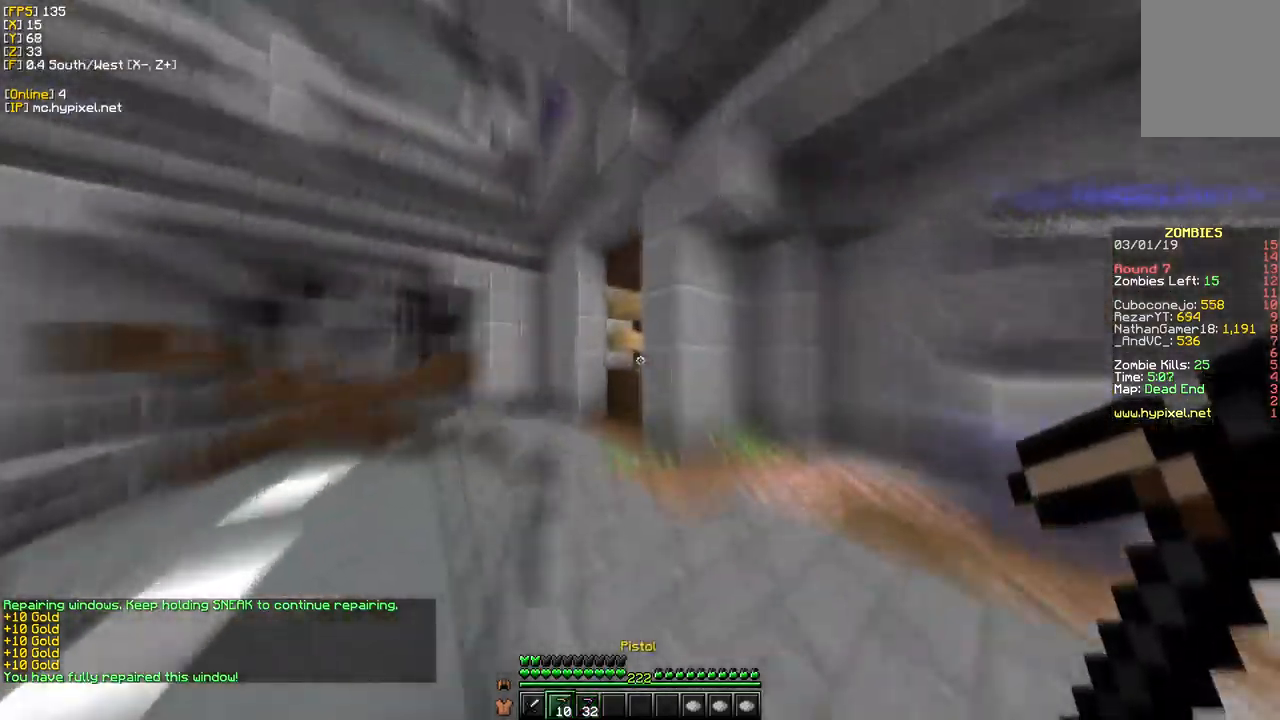
{"keys": ["a", "w"], "mouse": [], "events": [[417, "a", "down"]]}
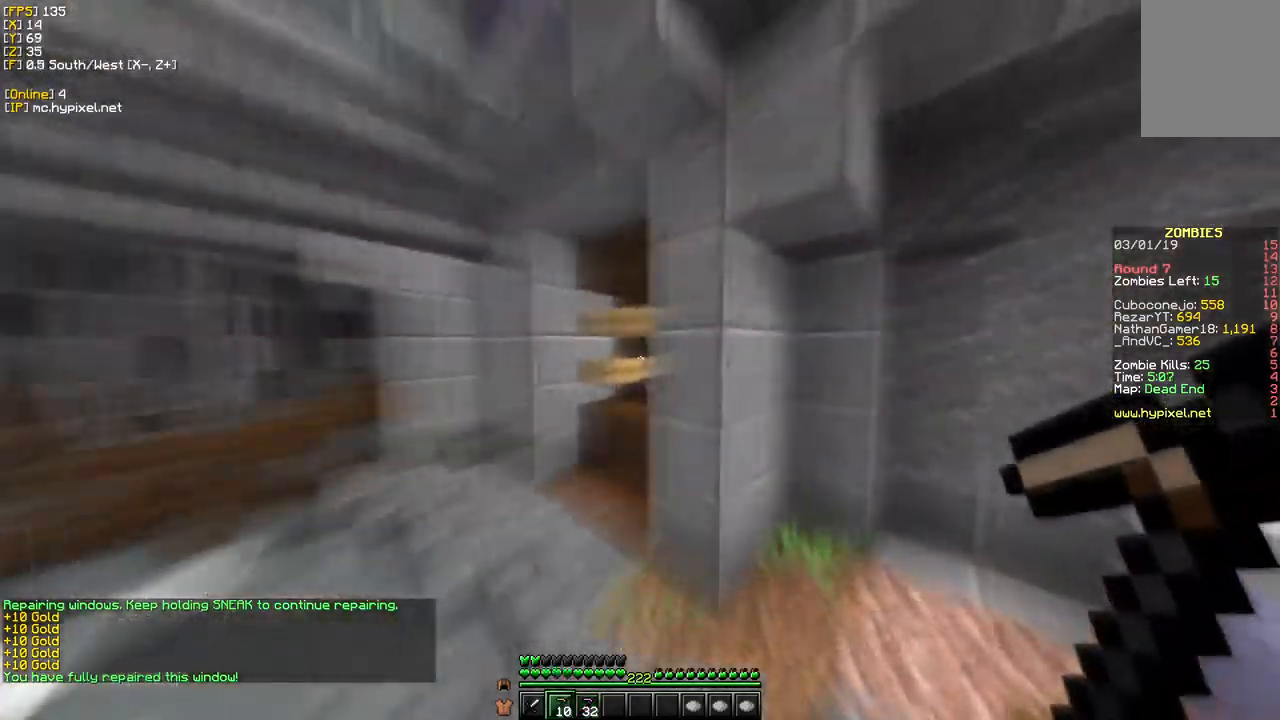
{"keys": ["a", "w"], "mouse": ["right"], "events": [[267, "mouse_right", "down"]]}
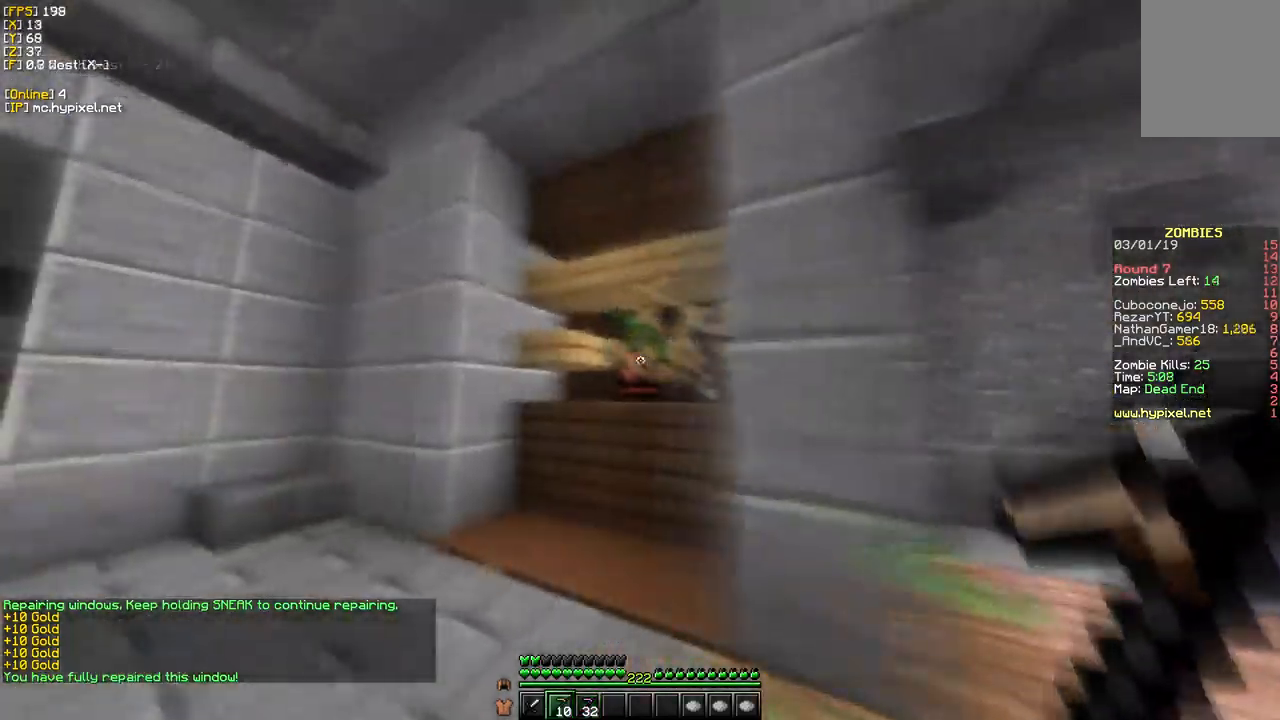
{"keys": [], "mouse": [], "events": [[33, "mouse_right", "up"], [183, "a", "up"], [183, "w", "up"], [283, "mouse_right", "down"], [467, "mouse_right", "up"]]}
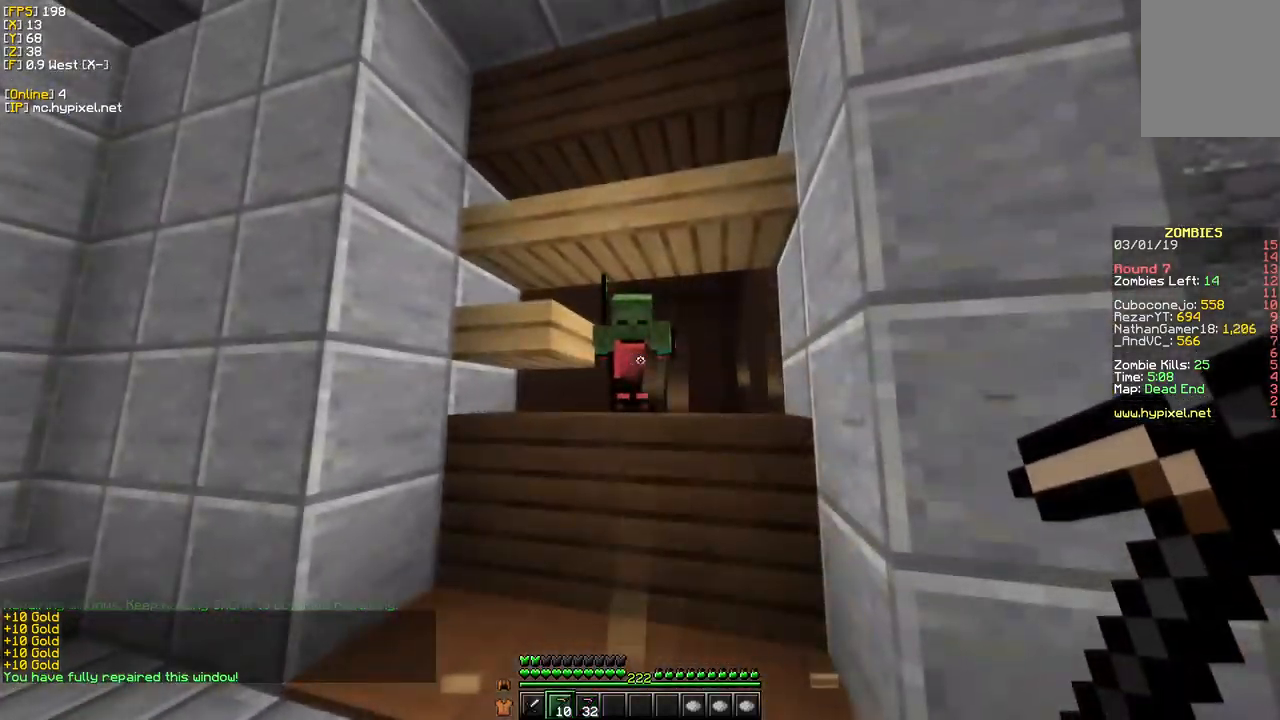
{"keys": [], "mouse": ["right"], "events": [[83, "mouse_right", "down"], [250, "w", "down"], [433, "w", "up"]]}
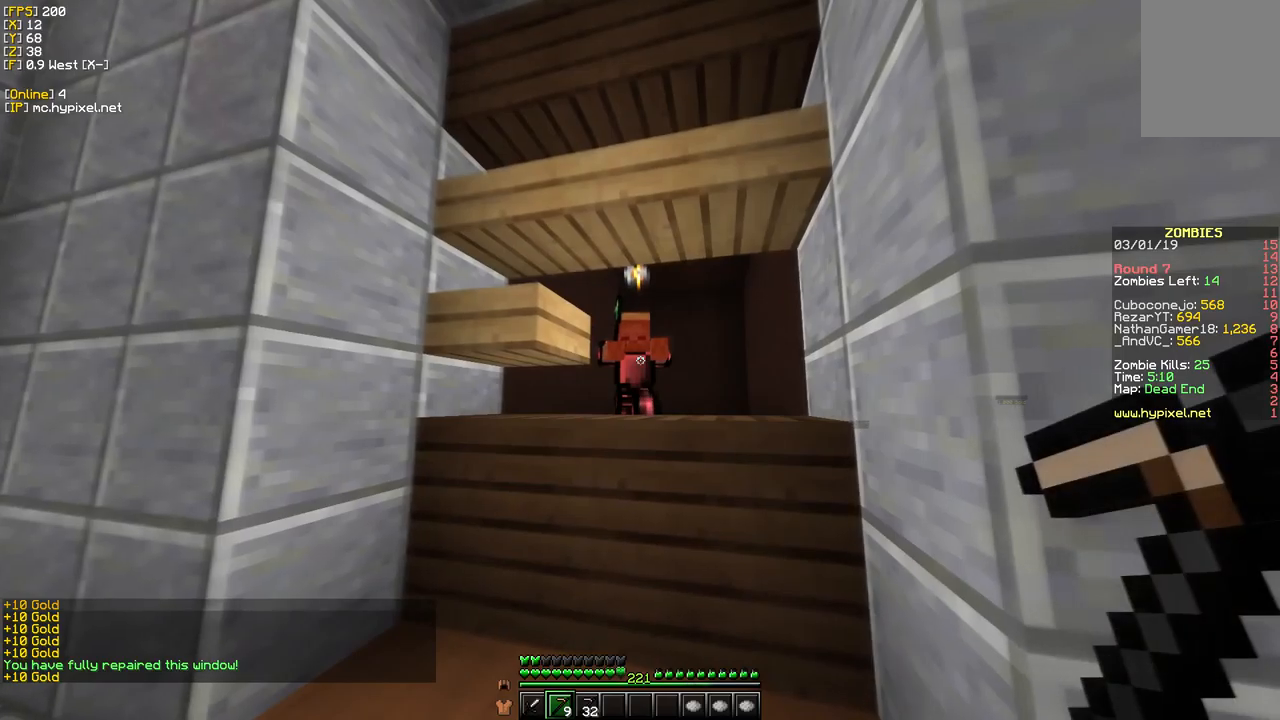
{"keys": [], "mouse": ["right"], "events": [[167, "a", "down"], [400, "a", "up"]]}
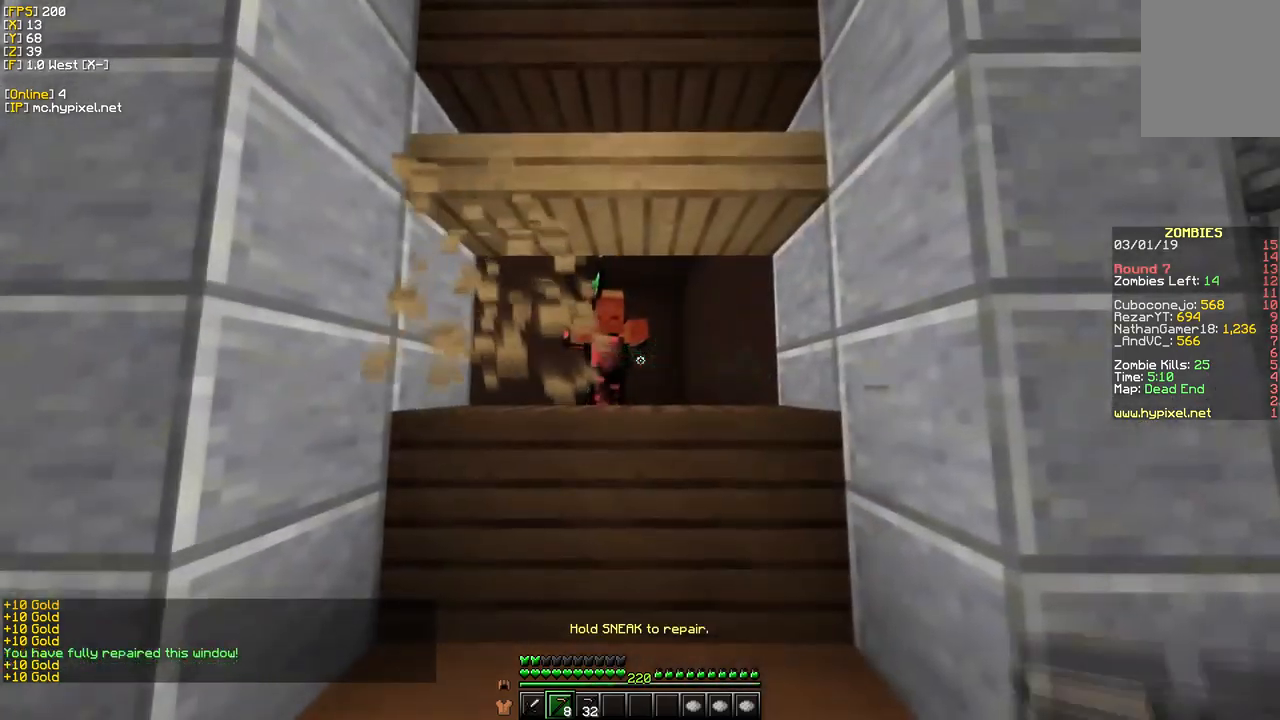
{"keys": [], "mouse": ["right"], "events": [[67, "a", "down"], [234, "a", "up"], [384, "w", "down"], [500, "w", "up"]]}
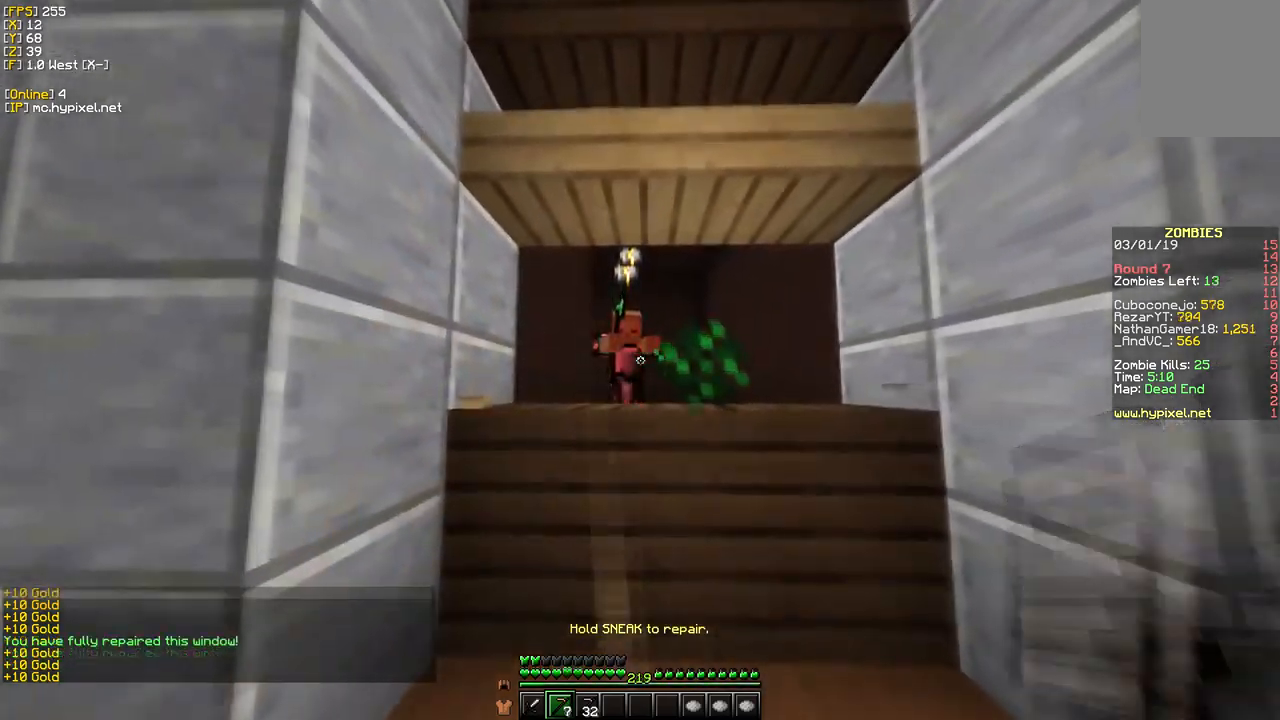
{"keys": [], "mouse": ["right"], "events": [[217, "a", "down"], [367, "a", "up"]]}
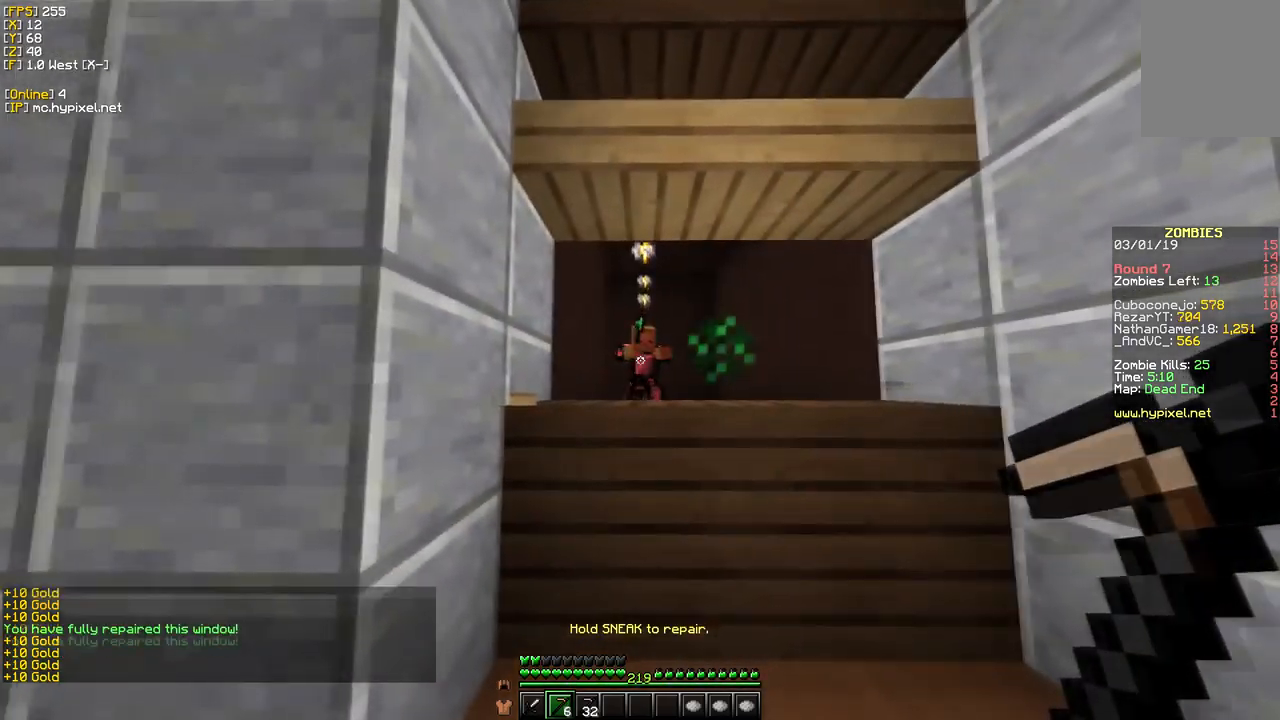
{"keys": [], "mouse": ["right"], "events": []}
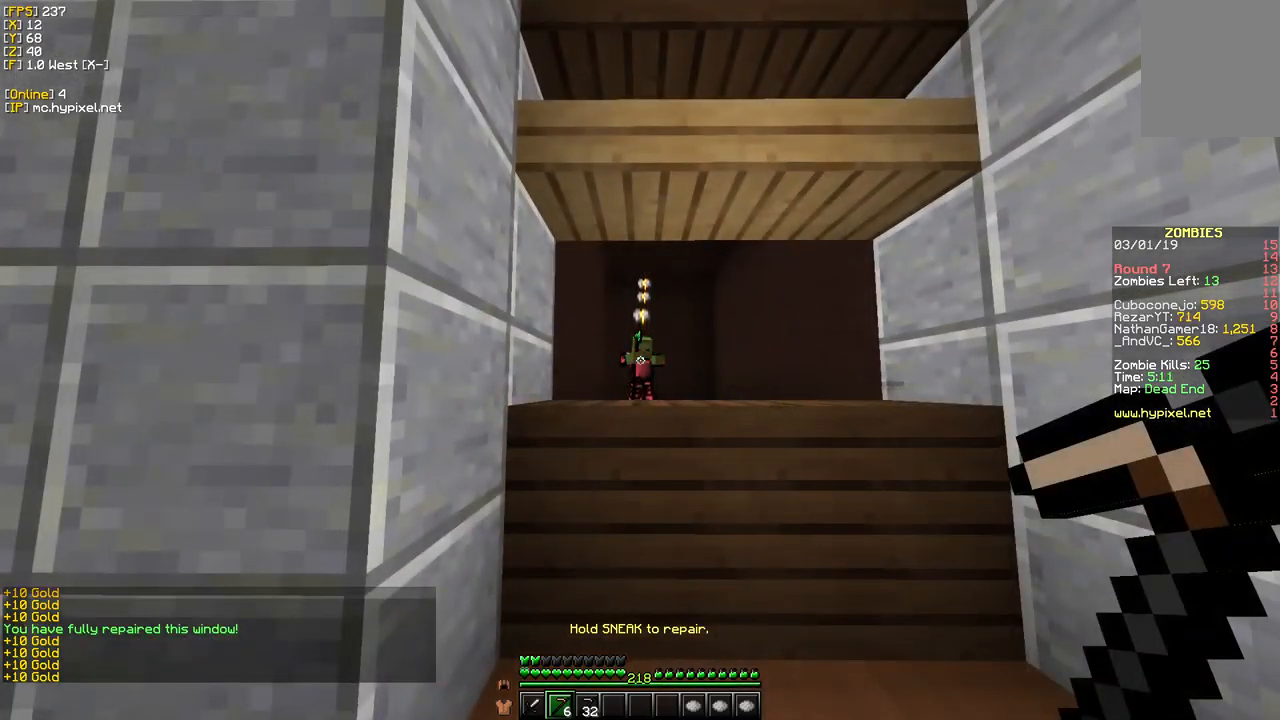
{"keys": [], "mouse": ["right"], "events": []}
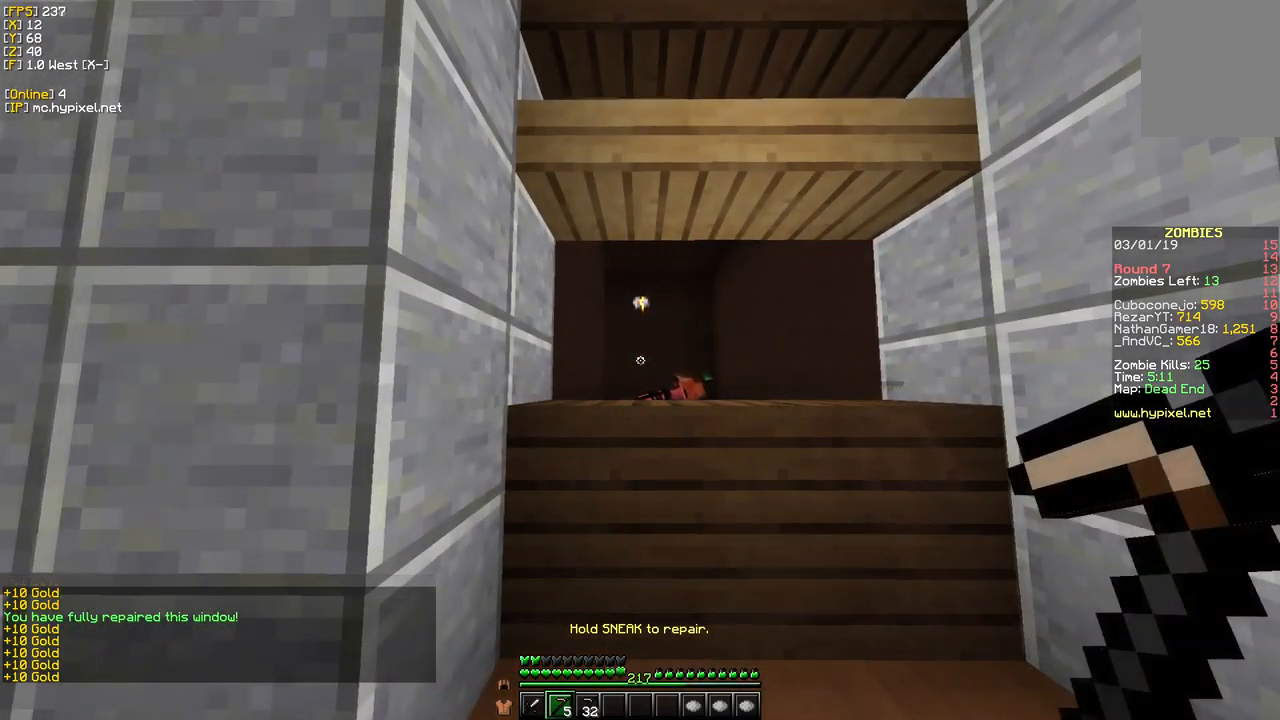
{"keys": [], "mouse": [], "events": [[50, "w", "down"], [167, "mouse_right", "up"], [250, "w", "up"]]}
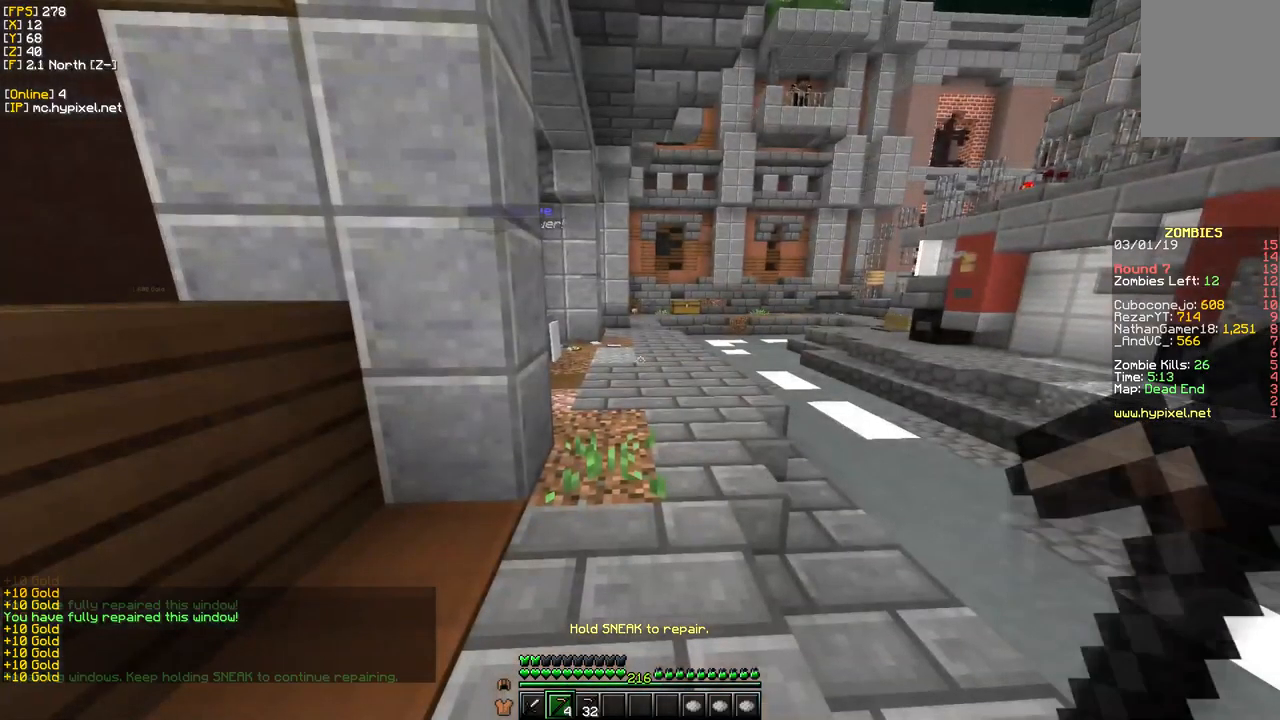
{"keys": ["w"], "mouse": [], "events": [[34, "a", "down"], [234, "a", "up"], [267, "w", "down"]]}
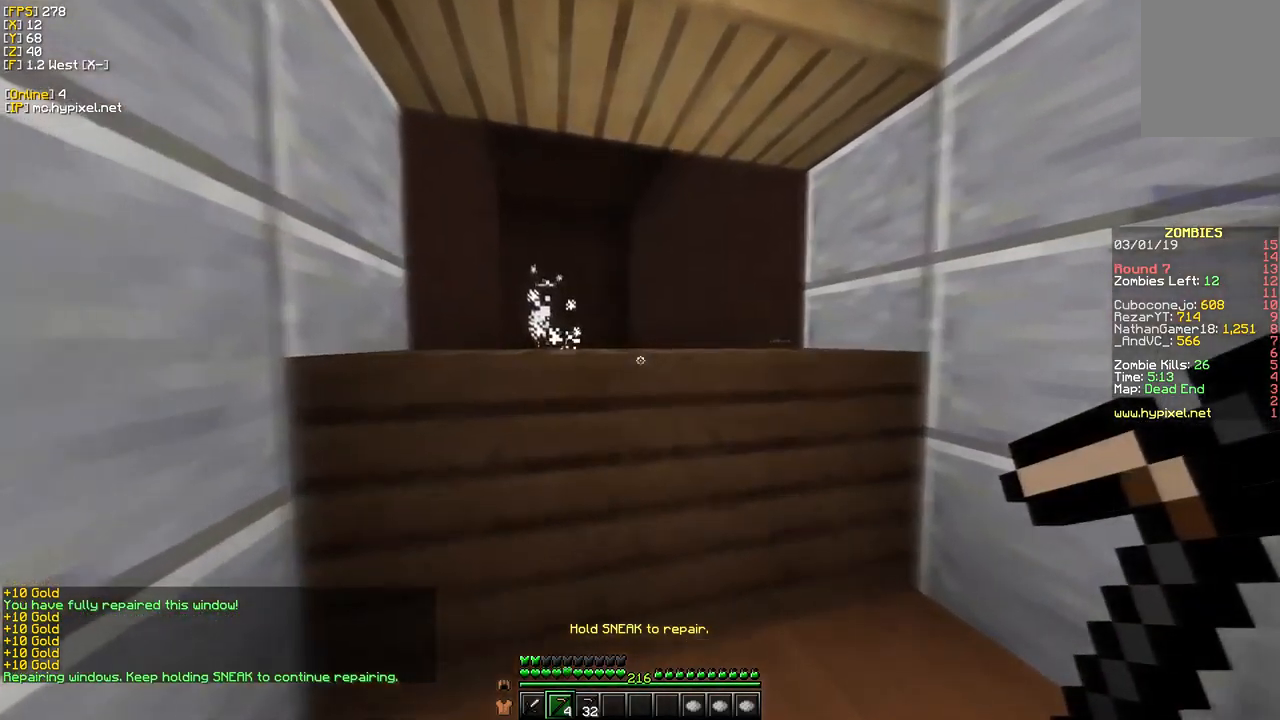
{"keys": ["s"], "mouse": [], "events": [[250, "s", "down"], [250, "w", "up"]]}